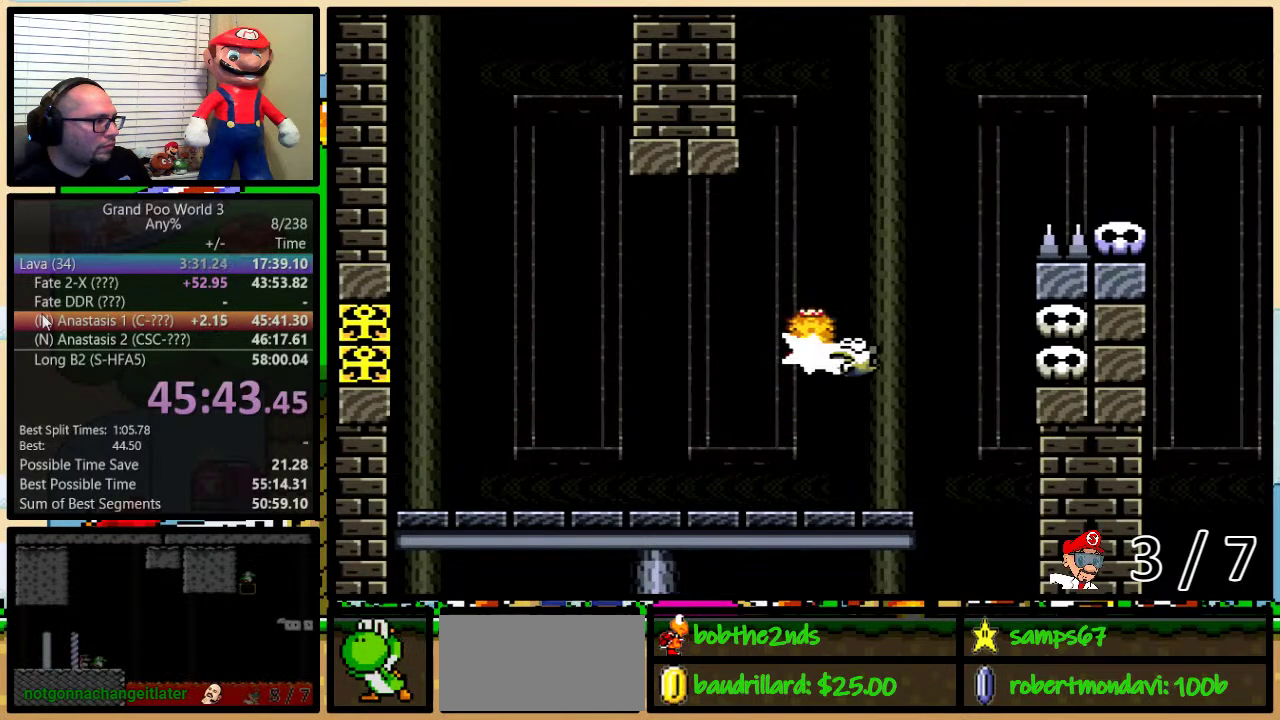
Gameplay with a controller (Nintendo layout); each line is a JSON object with the inputs held at the frame after it. "events" lists button and stick changes between this image and that frame as [ms after this image, input, new state], when the widget could be followed in between. Not read: L3 R3.
{"buttons": ["A", "Y", "DPAD_UP", "DPAD_RIGHT"], "events": []}
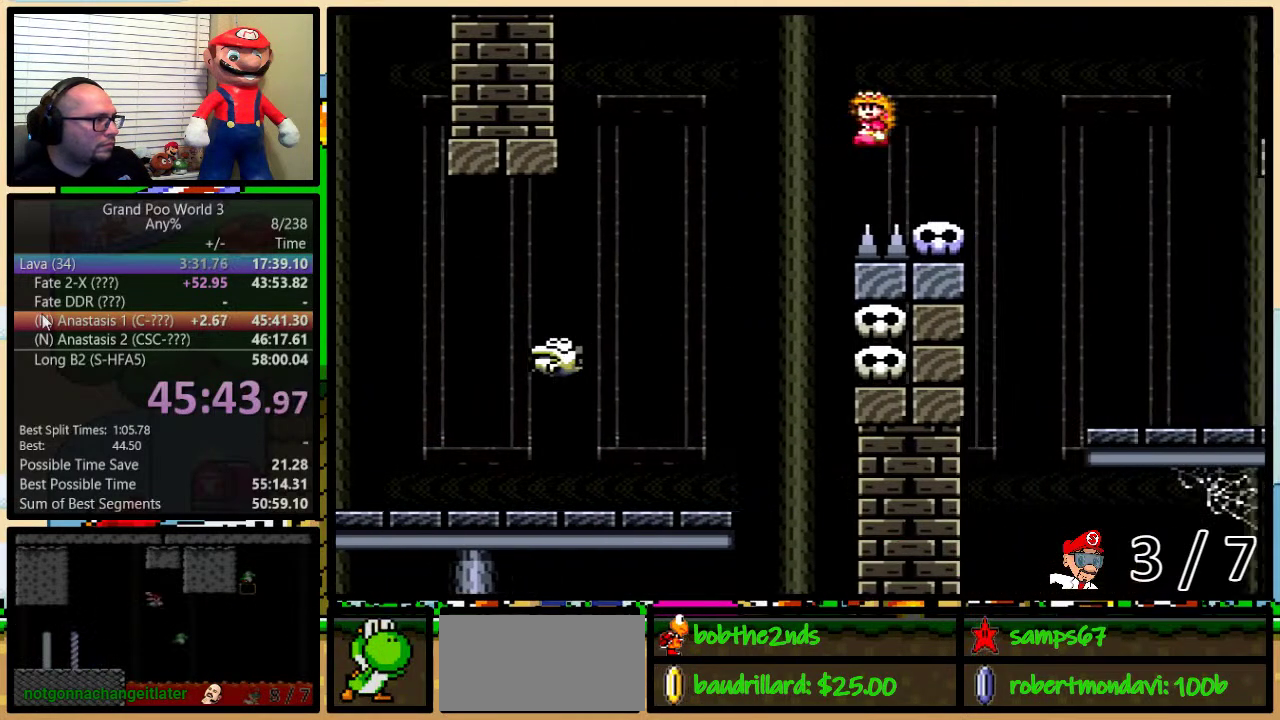
{"buttons": ["Y", "DPAD_UP", "DPAD_RIGHT"], "events": [[83, "DPAD_UP", "up"], [150, "A", "up"], [217, "DPAD_UP", "down"]]}
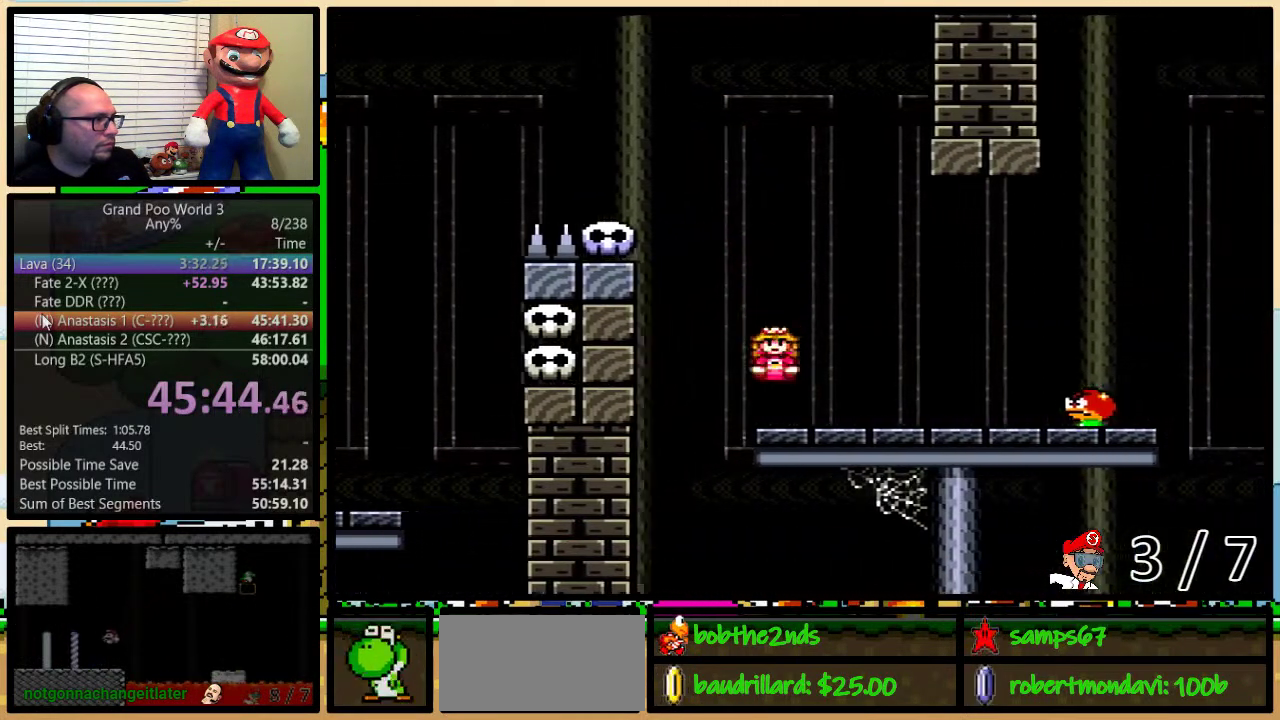
{"buttons": ["Y"], "events": [[34, "DPAD_UP", "up"], [84, "B", "down"], [134, "B", "up"], [401, "DPAD_LEFT", "down"], [401, "DPAD_RIGHT", "up"], [501, "DPAD_LEFT", "up"]]}
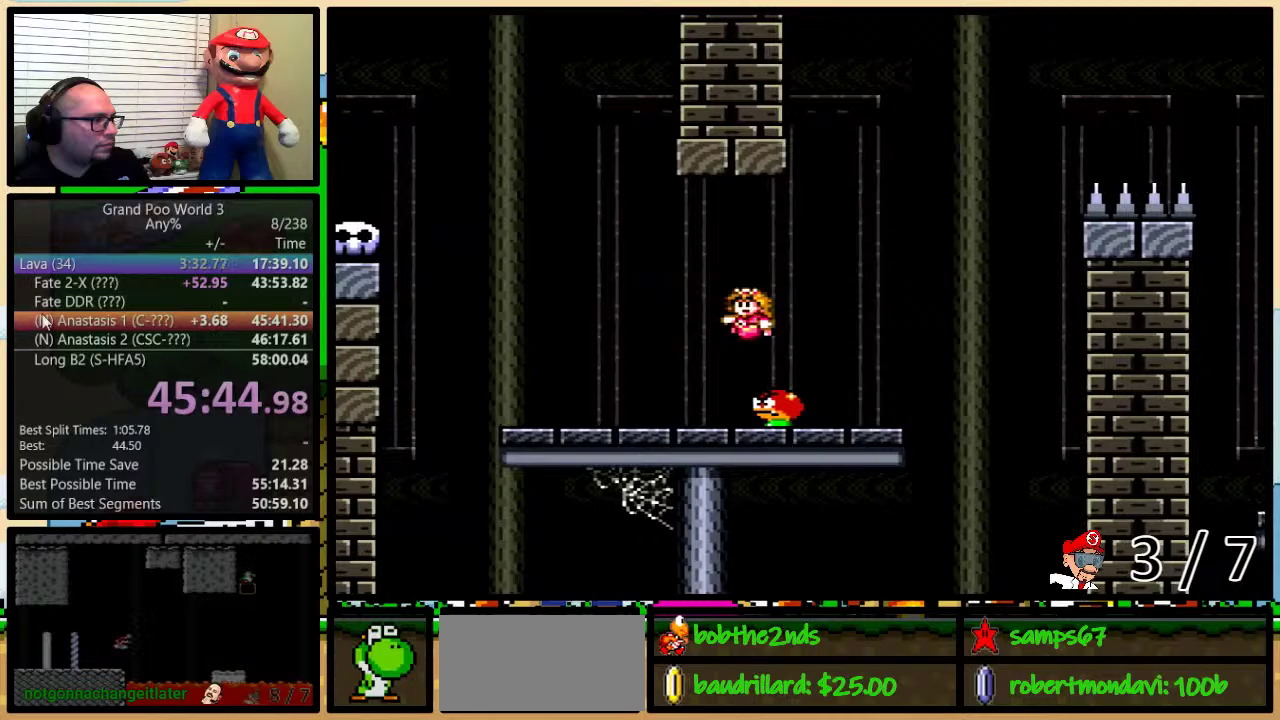
{"buttons": ["Y", "DPAD_LEFT"], "events": [[183, "DPAD_LEFT", "down"], [300, "DPAD_LEFT", "up"], [350, "DPAD_LEFT", "down"]]}
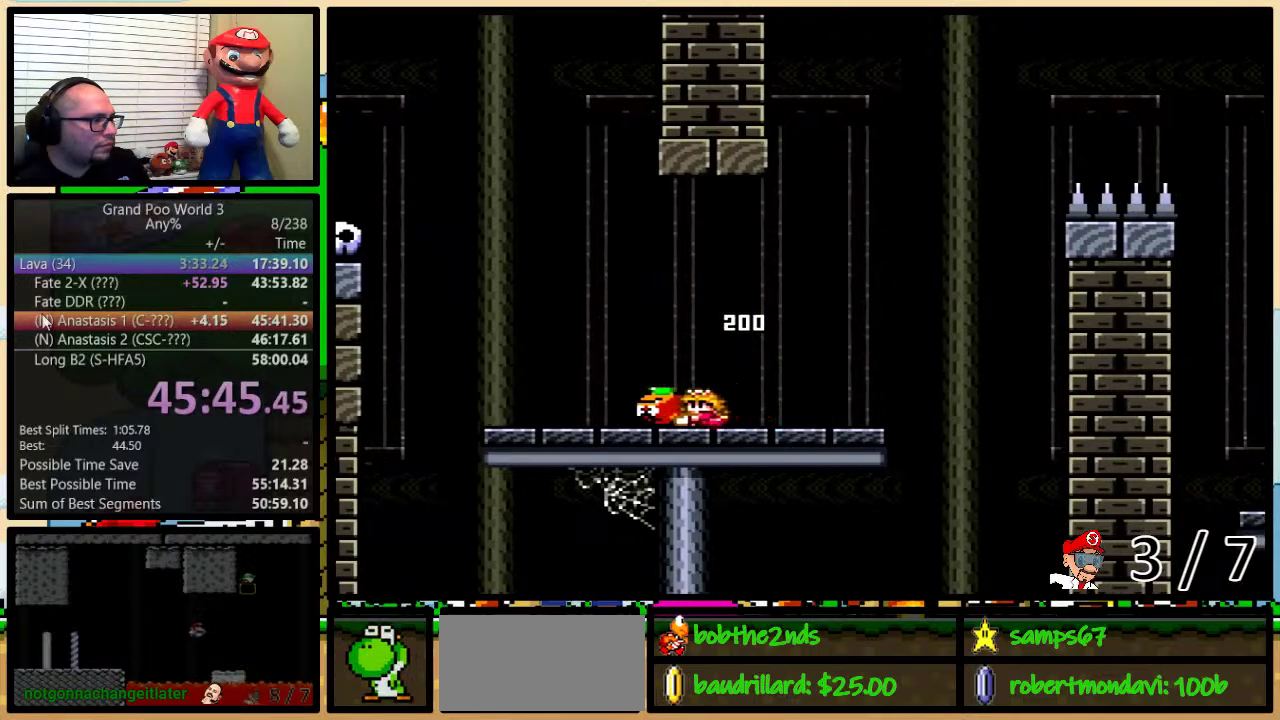
{"buttons": ["B", "Y", "DPAD_LEFT"], "events": [[34, "B", "down"], [167, "DPAD_LEFT", "up"], [167, "DPAD_RIGHT", "down"], [317, "DPAD_LEFT", "down"], [317, "DPAD_RIGHT", "up"]]}
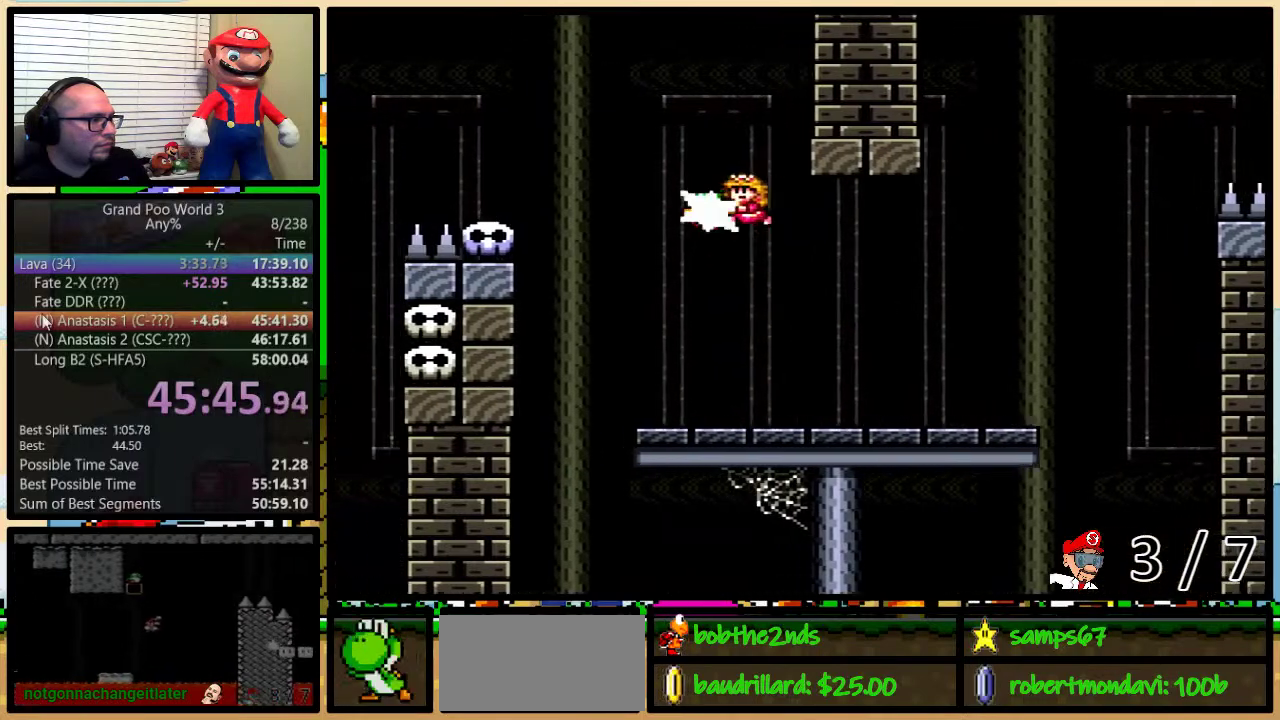
{"buttons": ["B", "Y"], "events": [[17, "Y", "up"], [100, "DPAD_LEFT", "up"], [100, "Y", "down"], [117, "DPAD_RIGHT", "down"], [284, "DPAD_RIGHT", "up"]]}
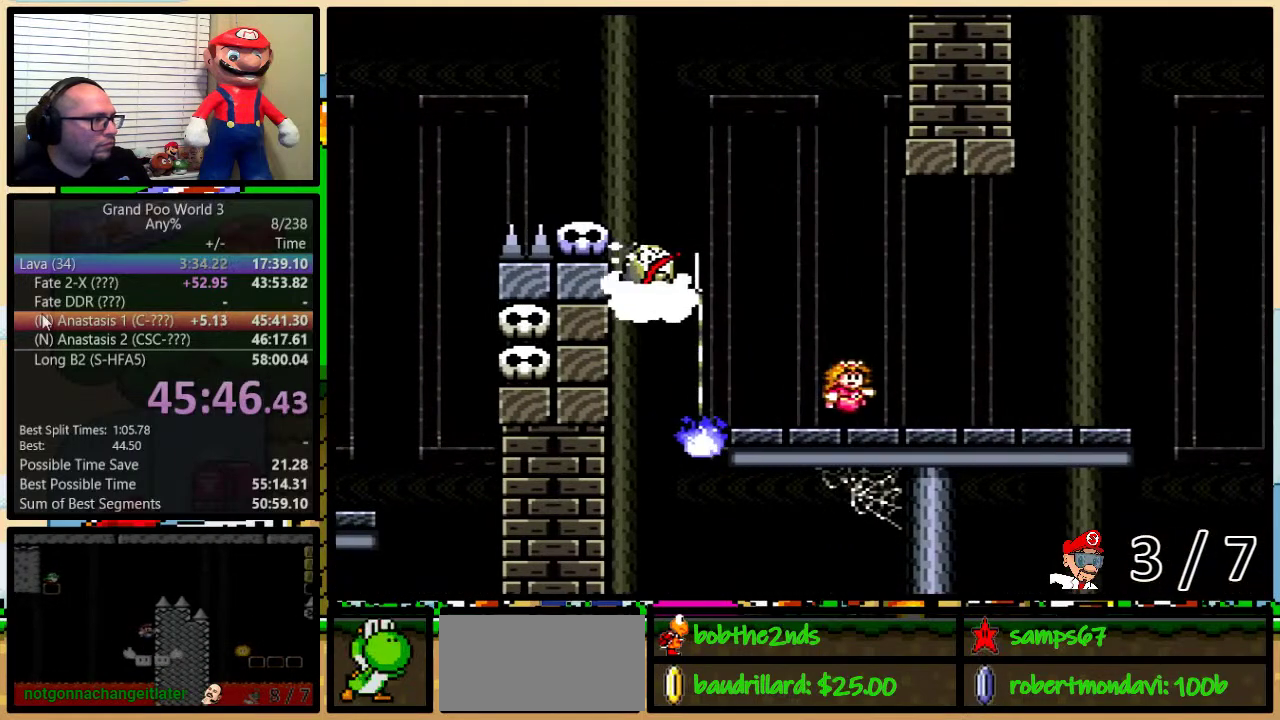
{"buttons": ["A", "Y"], "events": [[16, "B", "up"], [16, "DPAD_RIGHT", "down"], [83, "DPAD_UP", "down"], [200, "A", "down"], [267, "DPAD_UP", "up"], [283, "DPAD_LEFT", "down"], [283, "DPAD_RIGHT", "up"], [350, "DPAD_LEFT", "up"], [350, "DPAD_RIGHT", "down"], [467, "DPAD_RIGHT", "up"]]}
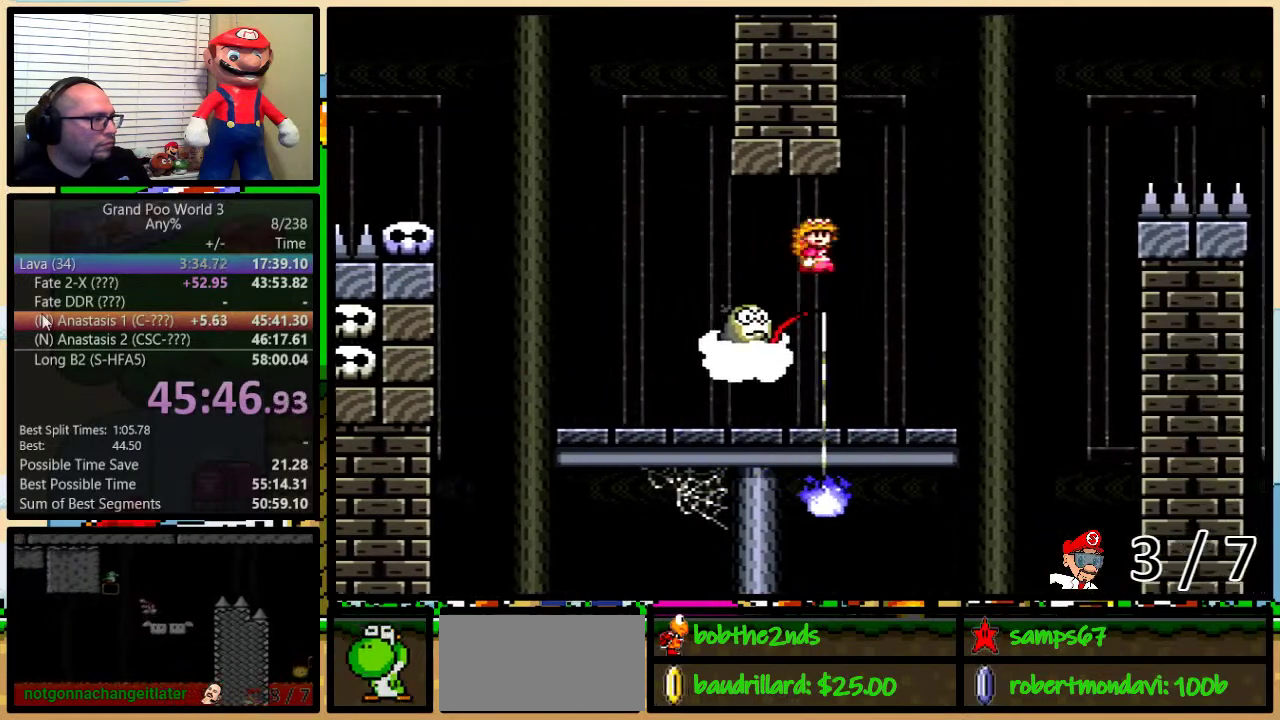
{"buttons": ["A", "Y", "DPAD_UP", "DPAD_RIGHT"], "events": [[67, "DPAD_RIGHT", "down"], [167, "DPAD_RIGHT", "up"], [217, "DPAD_RIGHT", "down"], [217, "DPAD_UP", "down"]]}
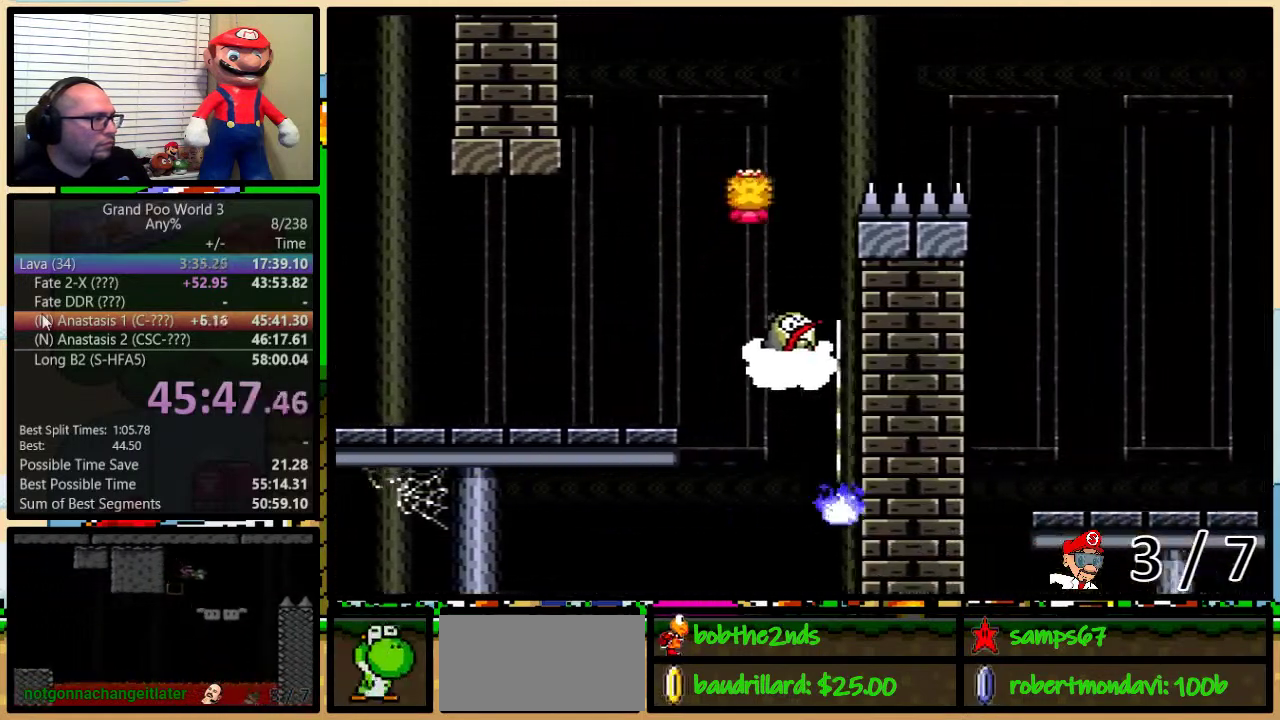
{"buttons": ["A", "Y", "DPAD_RIGHT"], "events": [[50, "DPAD_UP", "up"]]}
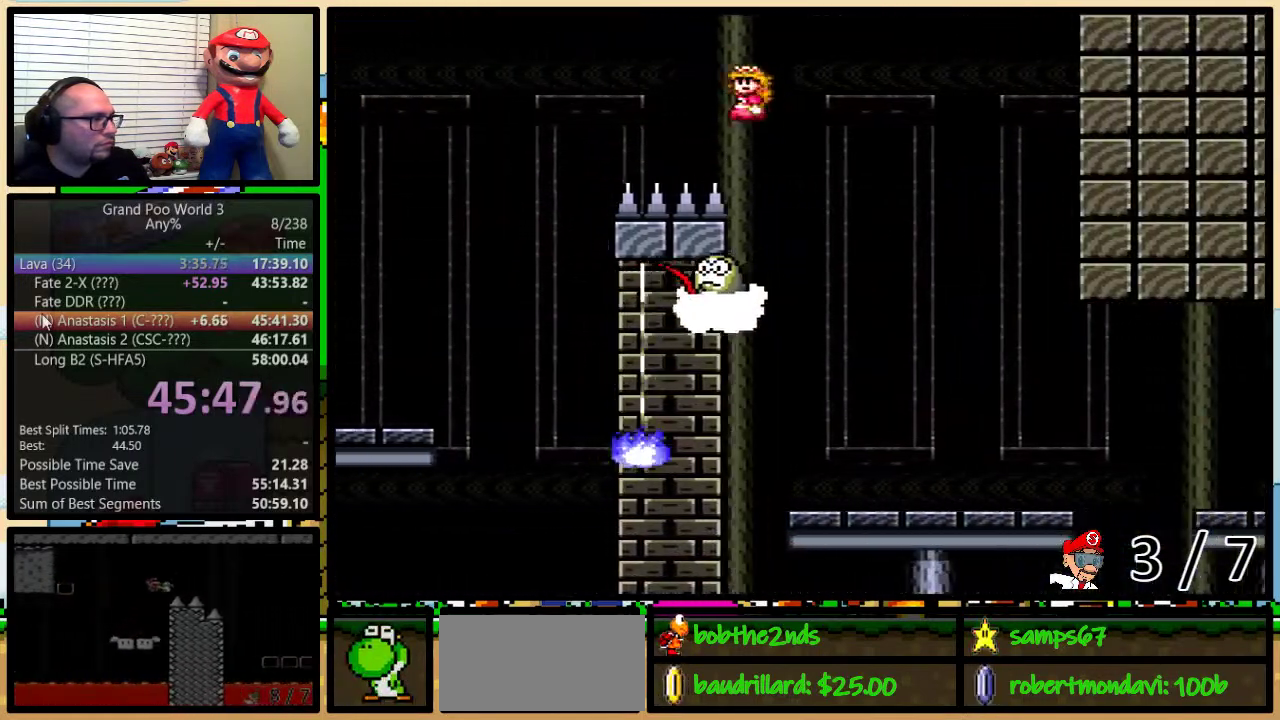
{"buttons": ["A", "Y", "DPAD_UP"], "events": [[117, "A", "up"], [150, "DPAD_RIGHT", "up"], [184, "DPAD_LEFT", "down"], [334, "A", "down"], [484, "DPAD_LEFT", "up"], [484, "DPAD_UP", "down"]]}
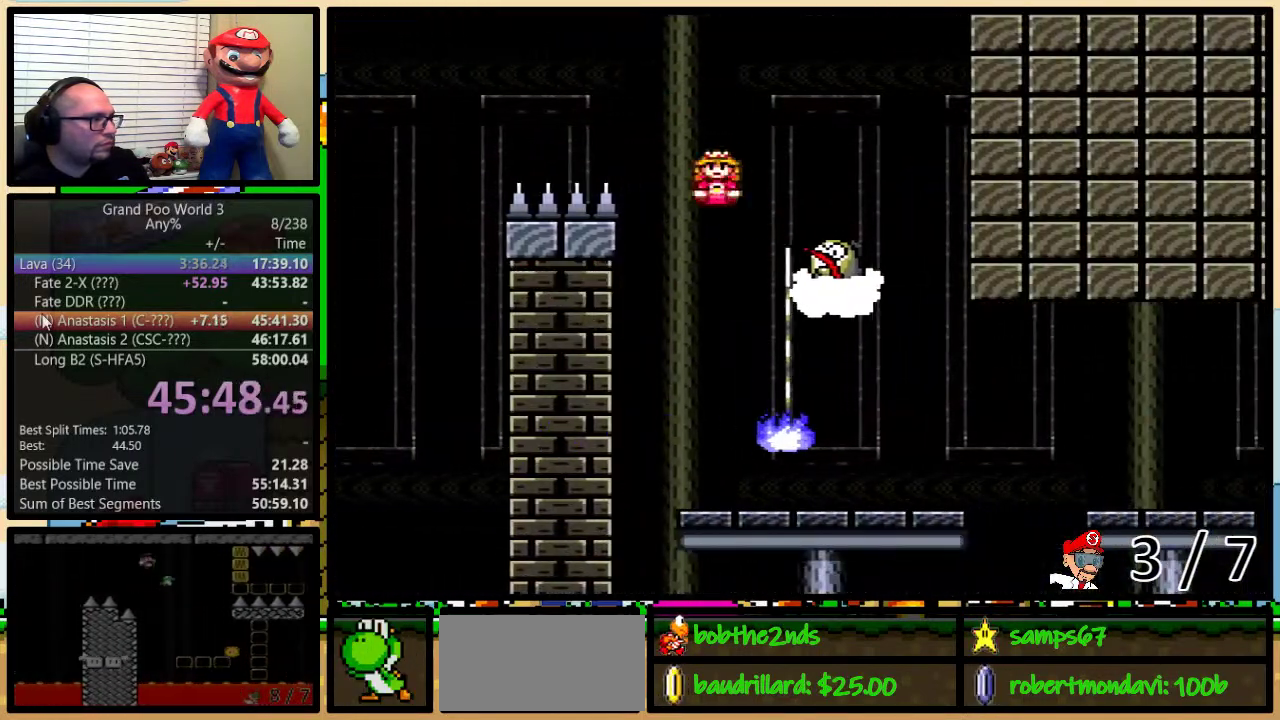
{"buttons": ["Y", "DPAD_UP", "DPAD_RIGHT"], "events": [[16, "DPAD_RIGHT", "down"], [16, "DPAD_UP", "up"], [100, "DPAD_UP", "down"], [500, "A", "up"]]}
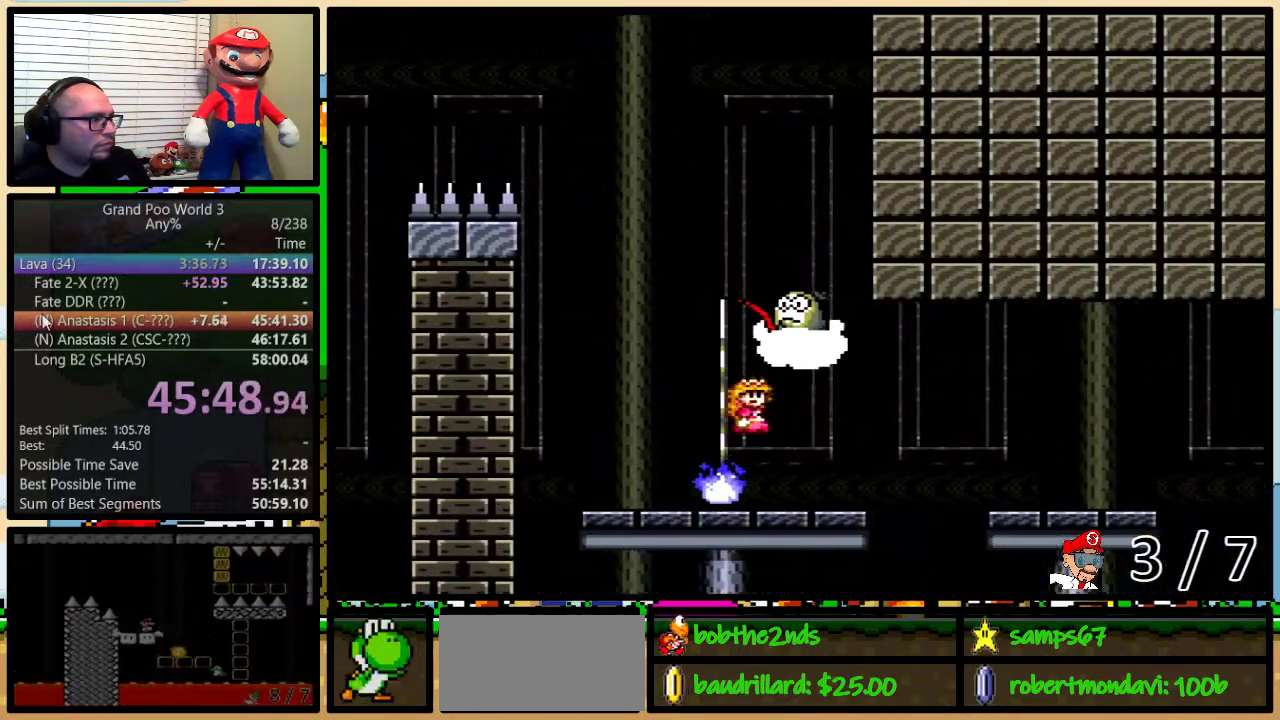
{"buttons": ["Y", "DPAD_UP", "DPAD_RIGHT"], "events": []}
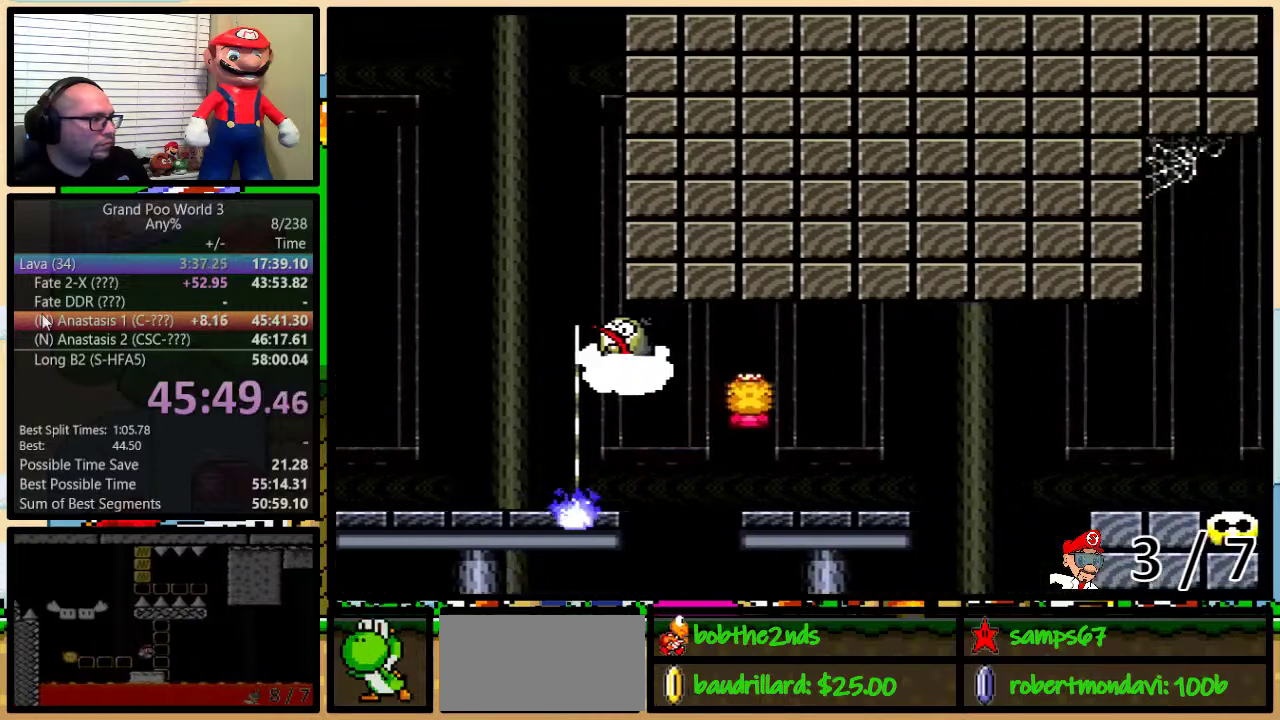
{"buttons": ["A", "Y", "DPAD_UP", "DPAD_RIGHT"], "events": [[50, "DPAD_UP", "up"], [100, "DPAD_UP", "down"], [300, "A", "down"]]}
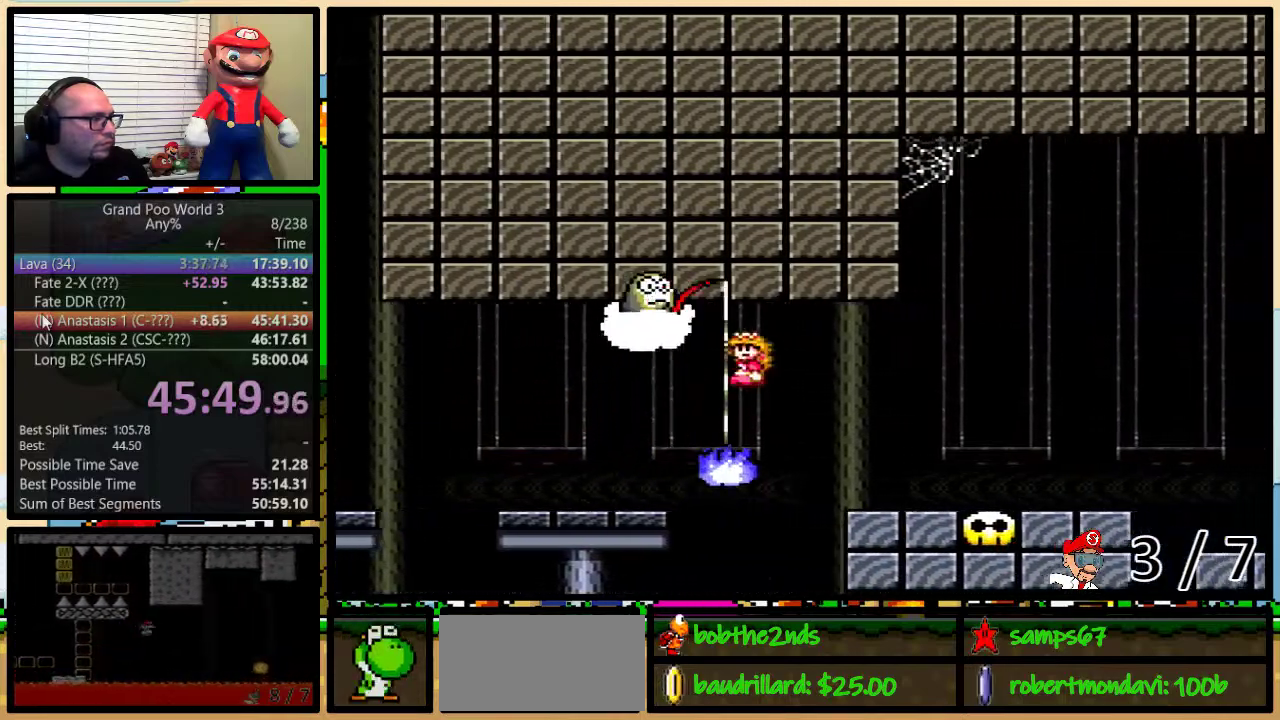
{"buttons": ["Y", "DPAD_LEFT"], "events": [[150, "DPAD_LEFT", "down"], [150, "DPAD_RIGHT", "up"], [150, "DPAD_UP", "up"], [217, "A", "up"], [234, "DPAD_LEFT", "up"], [267, "DPAD_RIGHT", "down"], [467, "DPAD_LEFT", "down"], [467, "DPAD_RIGHT", "up"]]}
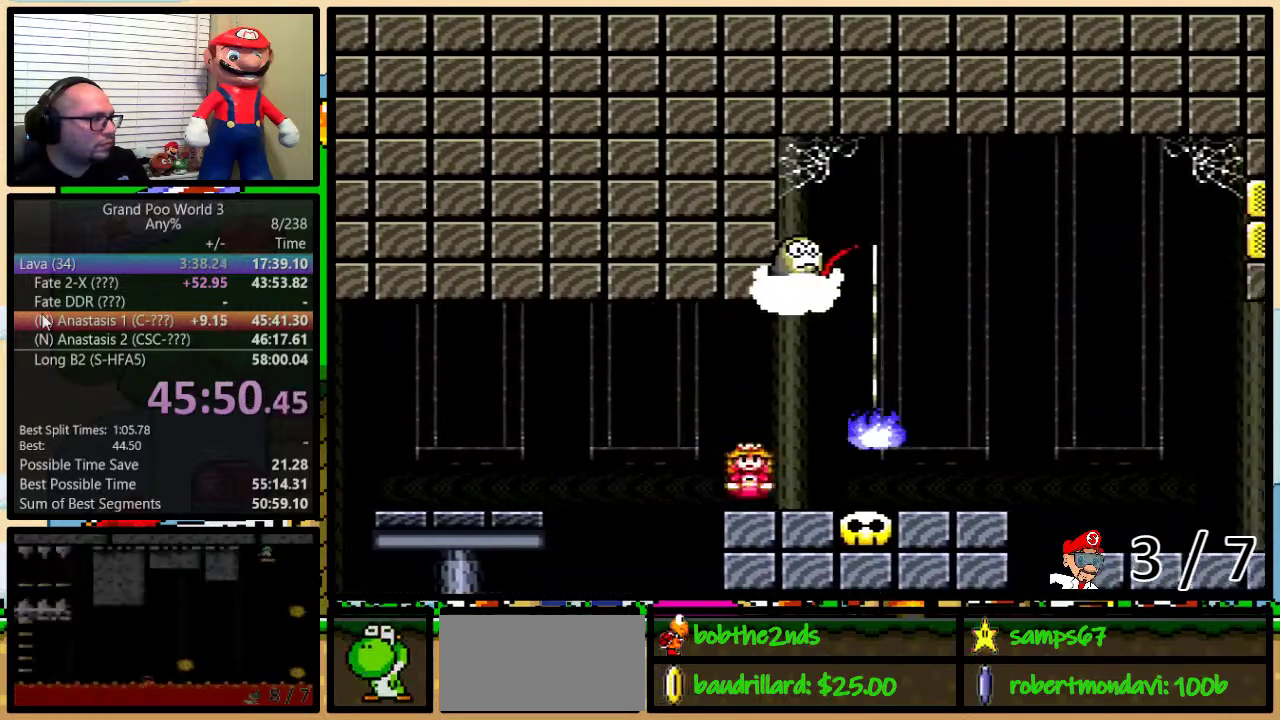
{"buttons": ["B", "Y", "DPAD_UP", "DPAD_RIGHT"], "events": [[50, "DPAD_LEFT", "up"], [50, "DPAD_RIGHT", "down"], [100, "B", "down"], [200, "B", "up"], [200, "DPAD_UP", "down"], [283, "B", "down"]]}
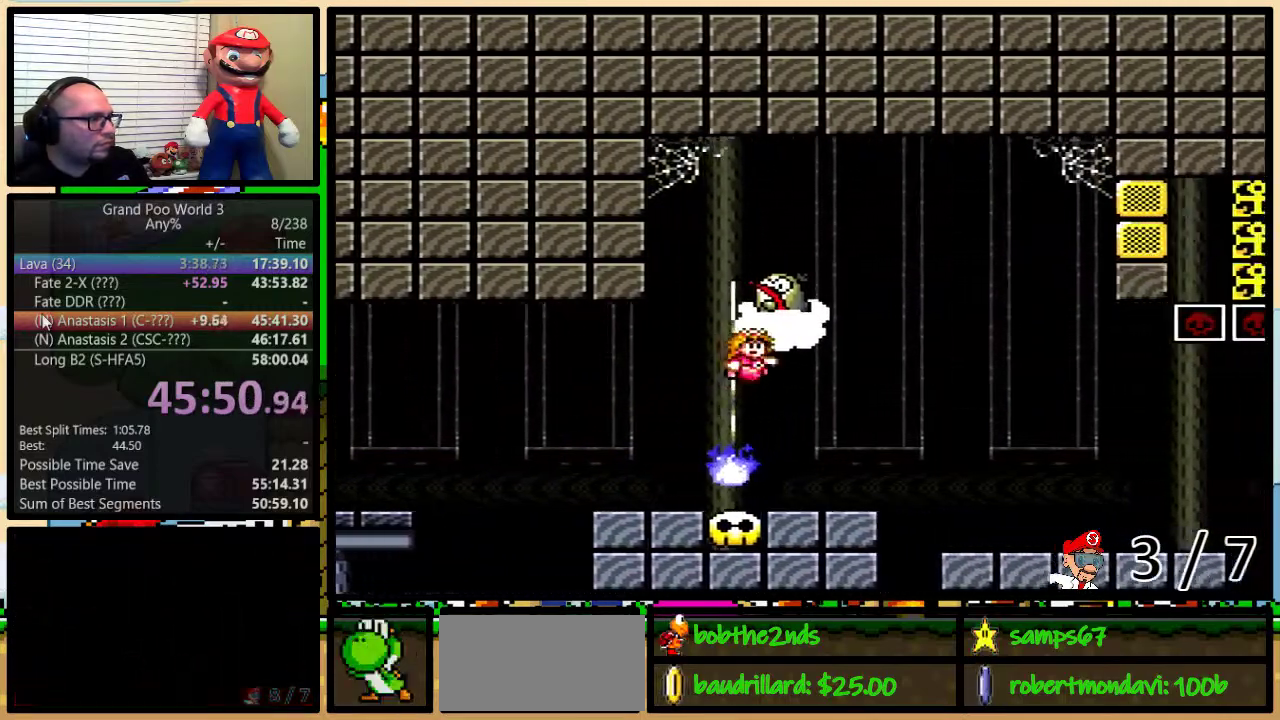
{"buttons": ["B", "Y", "DPAD_UP", "DPAD_RIGHT"], "events": []}
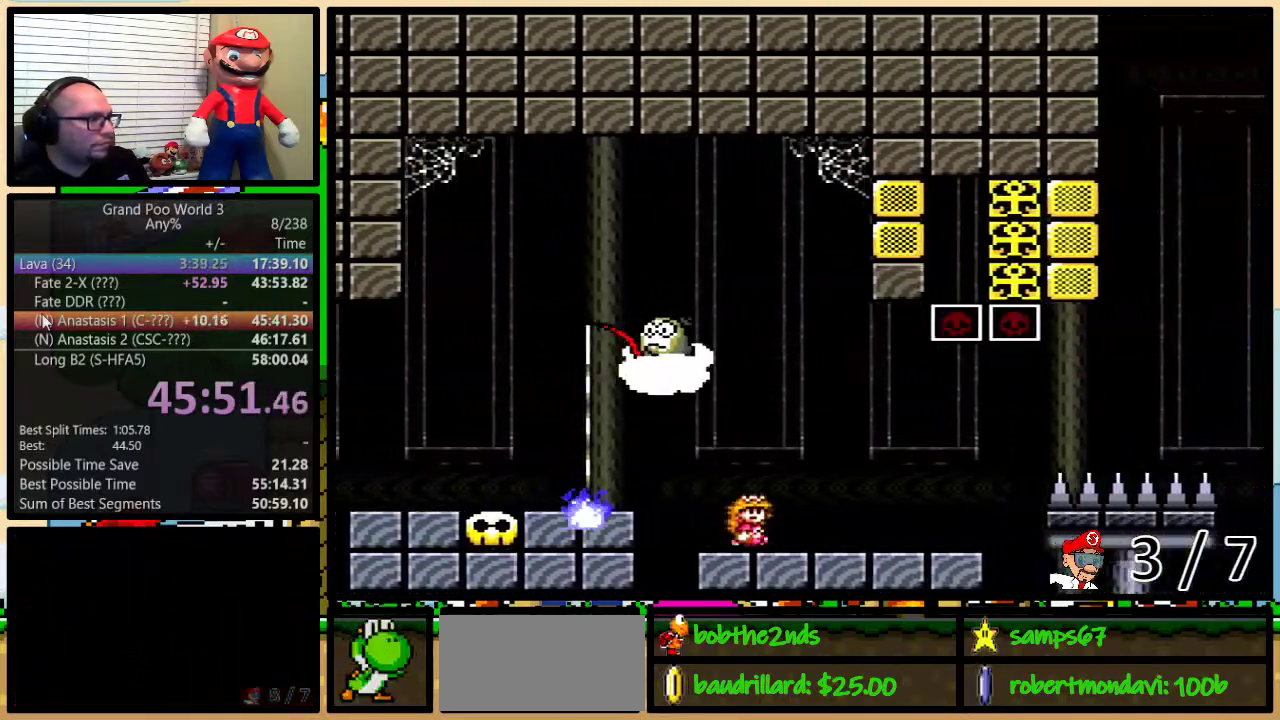
{"buttons": ["Y", "DPAD_RIGHT"], "events": [[250, "DPAD_UP", "up"], [317, "DPAD_LEFT", "down"], [317, "DPAD_RIGHT", "up"], [333, "B", "up"], [500, "DPAD_LEFT", "up"], [500, "DPAD_RIGHT", "down"]]}
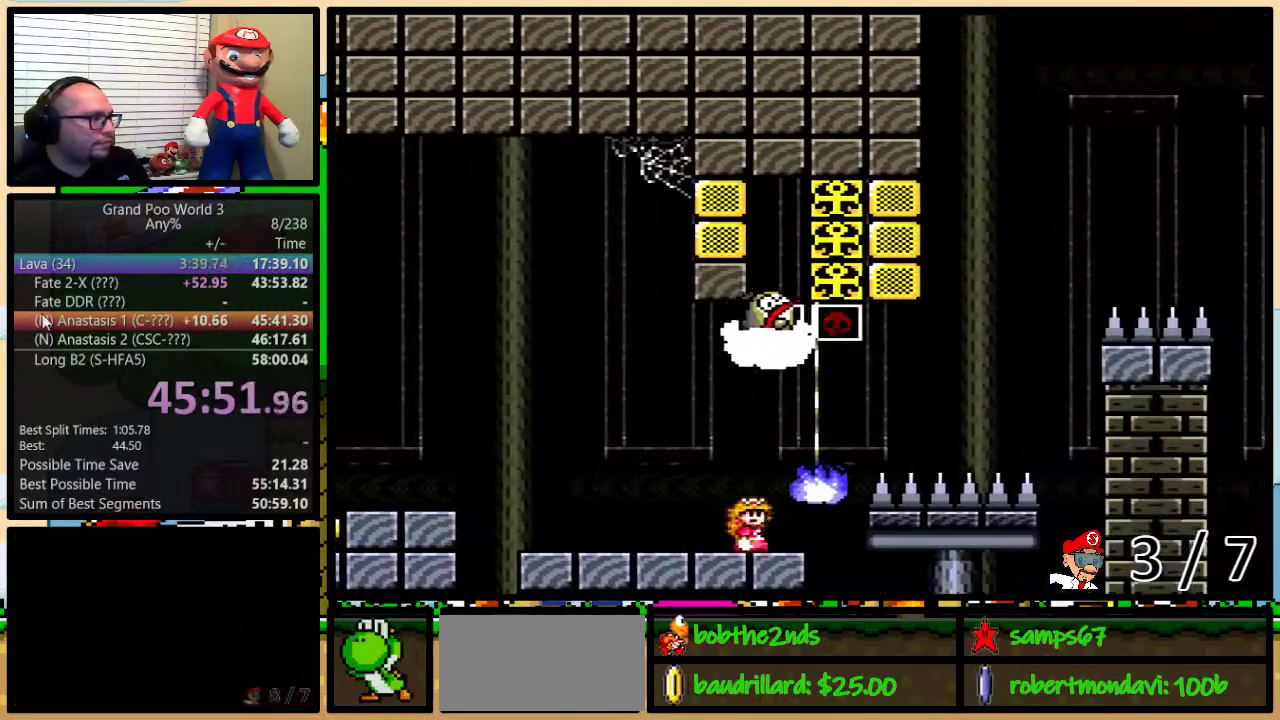
{"buttons": ["Y"], "events": [[50, "DPAD_RIGHT", "up"]]}
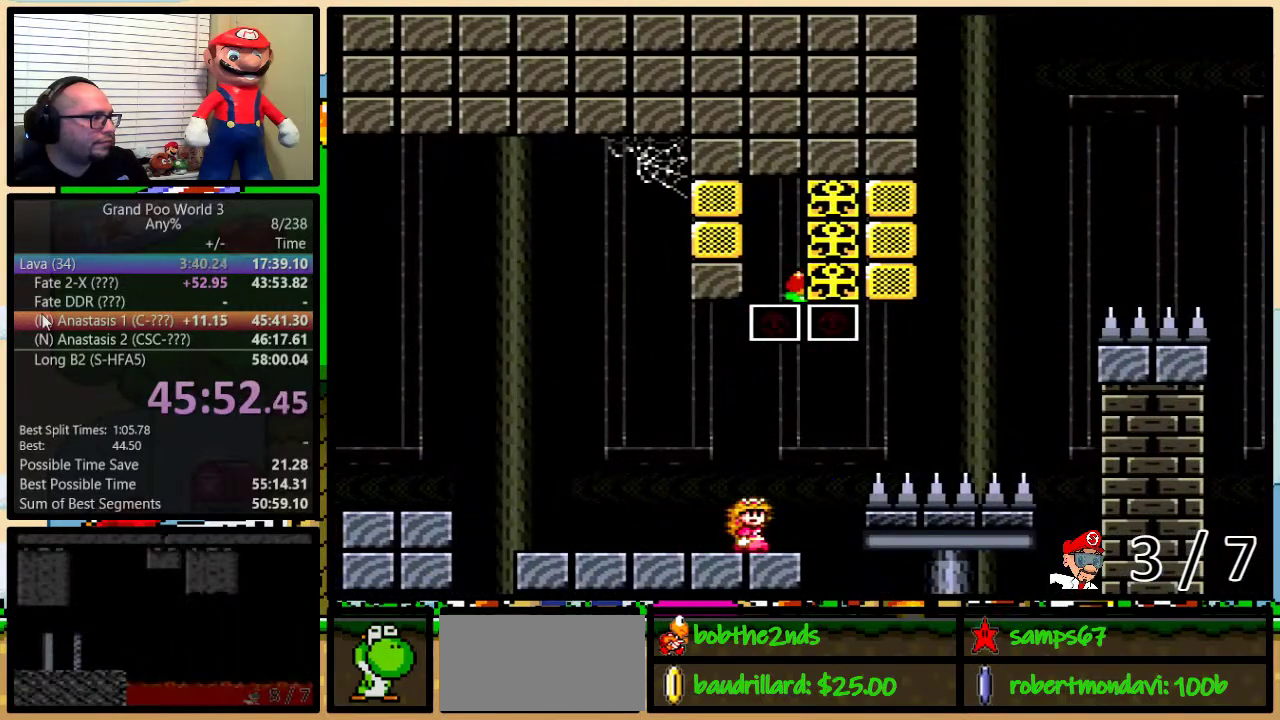
{"buttons": ["Y"], "events": []}
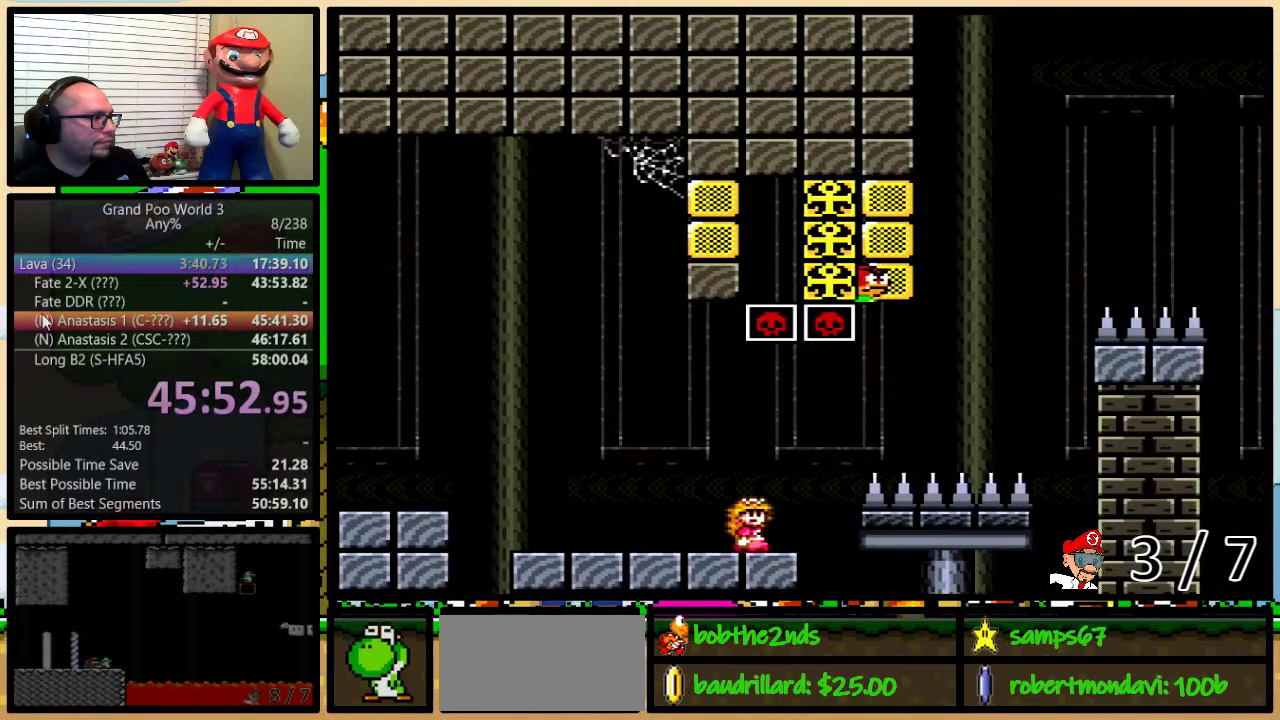
{"buttons": ["Y", "DPAD_UP", "DPAD_RIGHT"], "events": [[134, "DPAD_RIGHT", "down"], [167, "DPAD_UP", "down"], [200, "B", "down"], [334, "B", "up"]]}
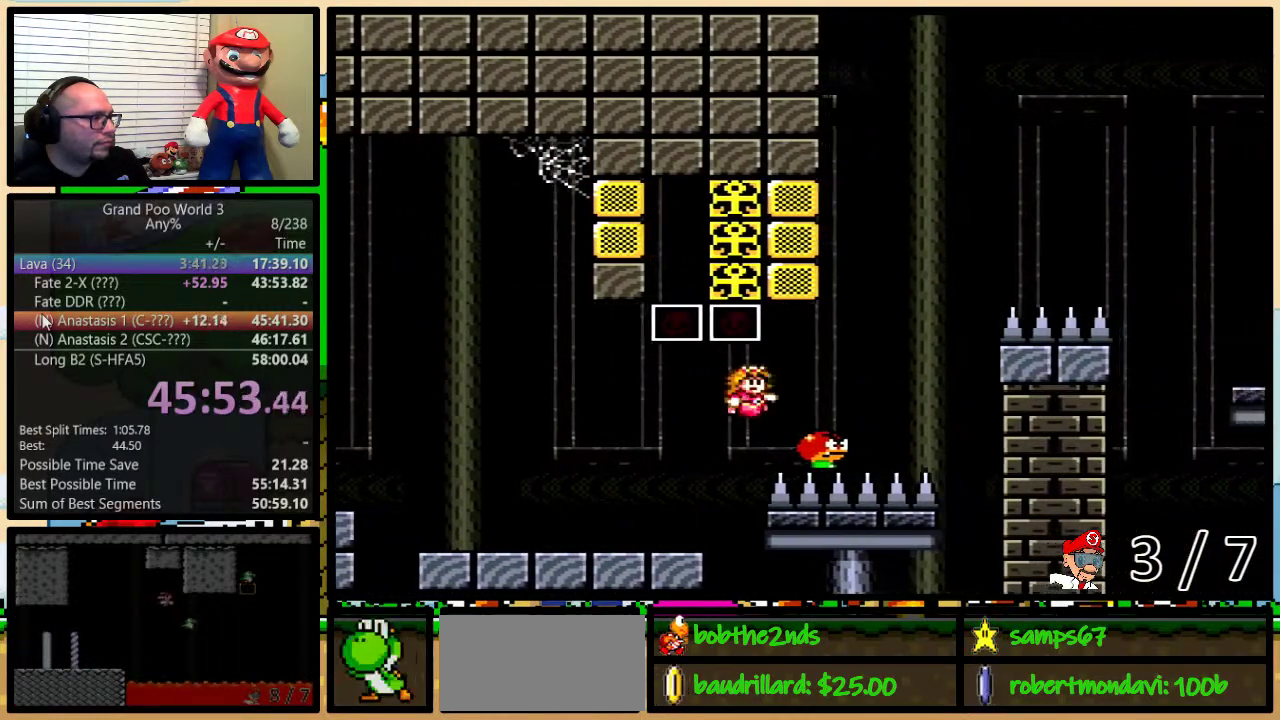
{"buttons": ["B", "Y", "DPAD_RIGHT"], "events": [[16, "B", "down"], [467, "DPAD_UP", "up"]]}
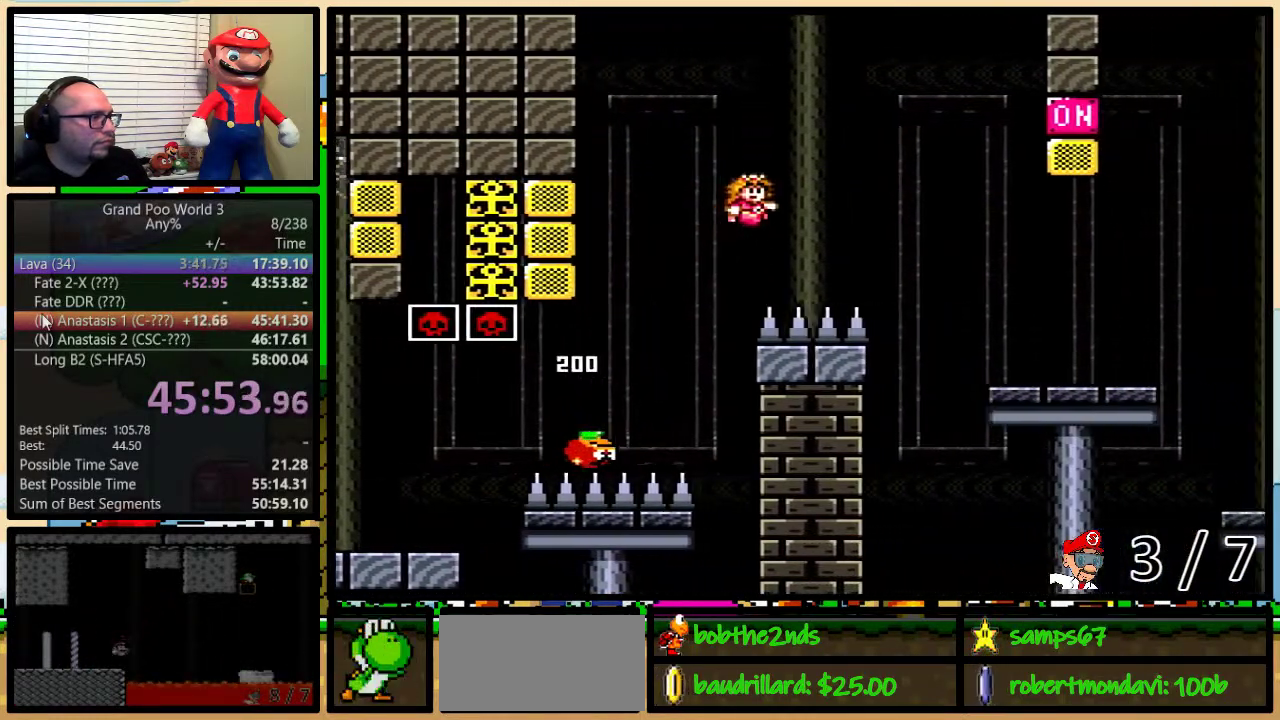
{"buttons": ["Y", "DPAD_UP", "DPAD_RIGHT"], "events": [[284, "B", "up"], [334, "DPAD_UP", "down"]]}
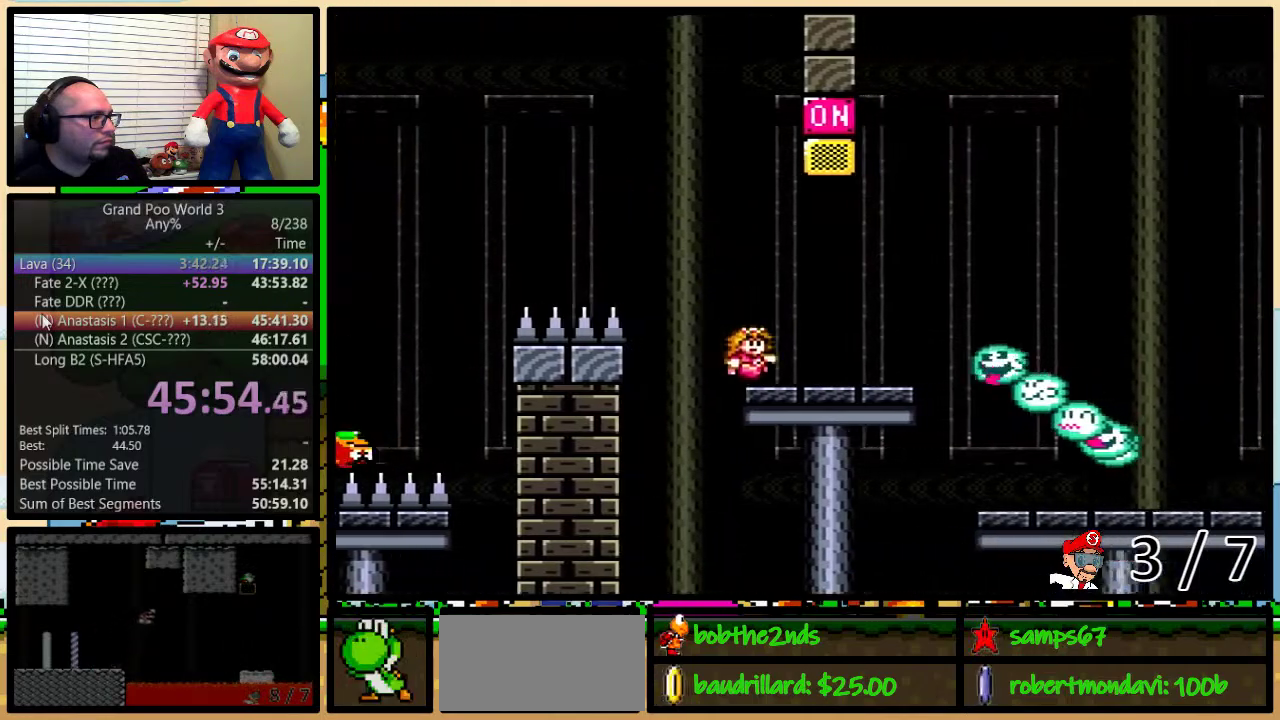
{"buttons": ["B", "Y", "DPAD_UP", "DPAD_RIGHT"], "events": [[50, "B", "down"], [183, "B", "up"], [350, "B", "down"]]}
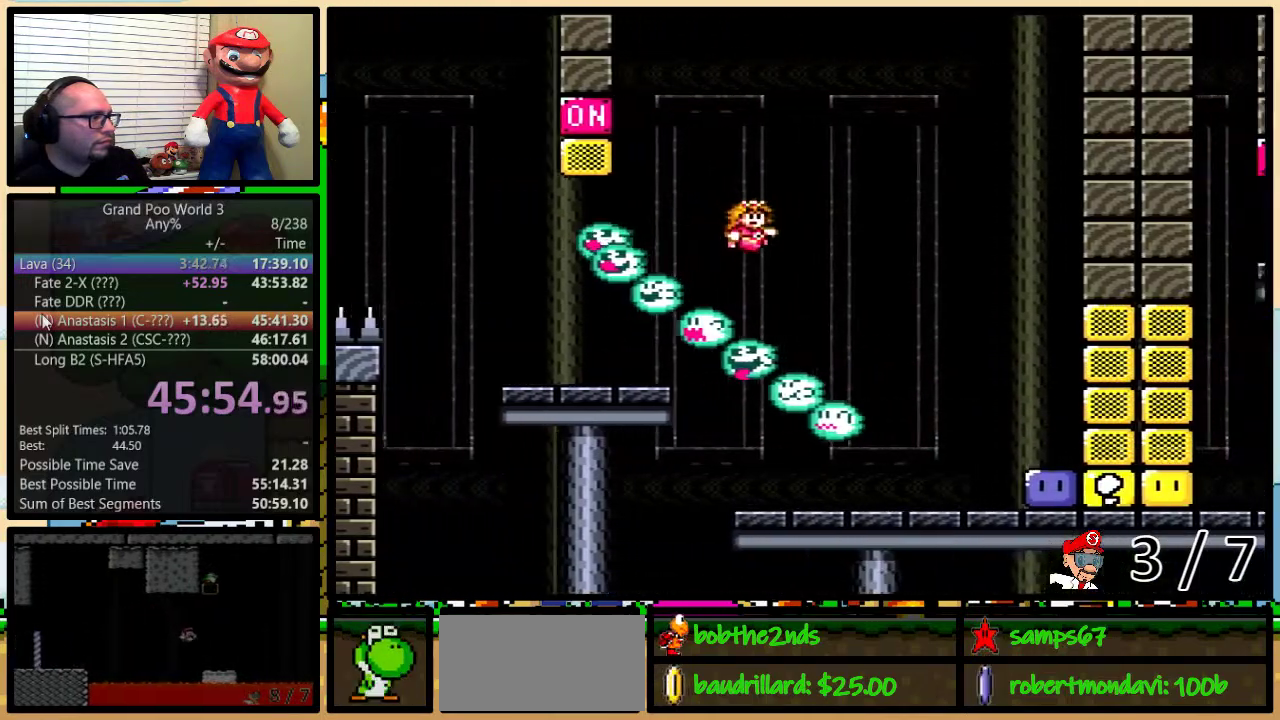
{"buttons": ["DPAD_RIGHT"], "events": [[234, "B", "up"], [284, "DPAD_UP", "up"], [451, "Y", "up"]]}
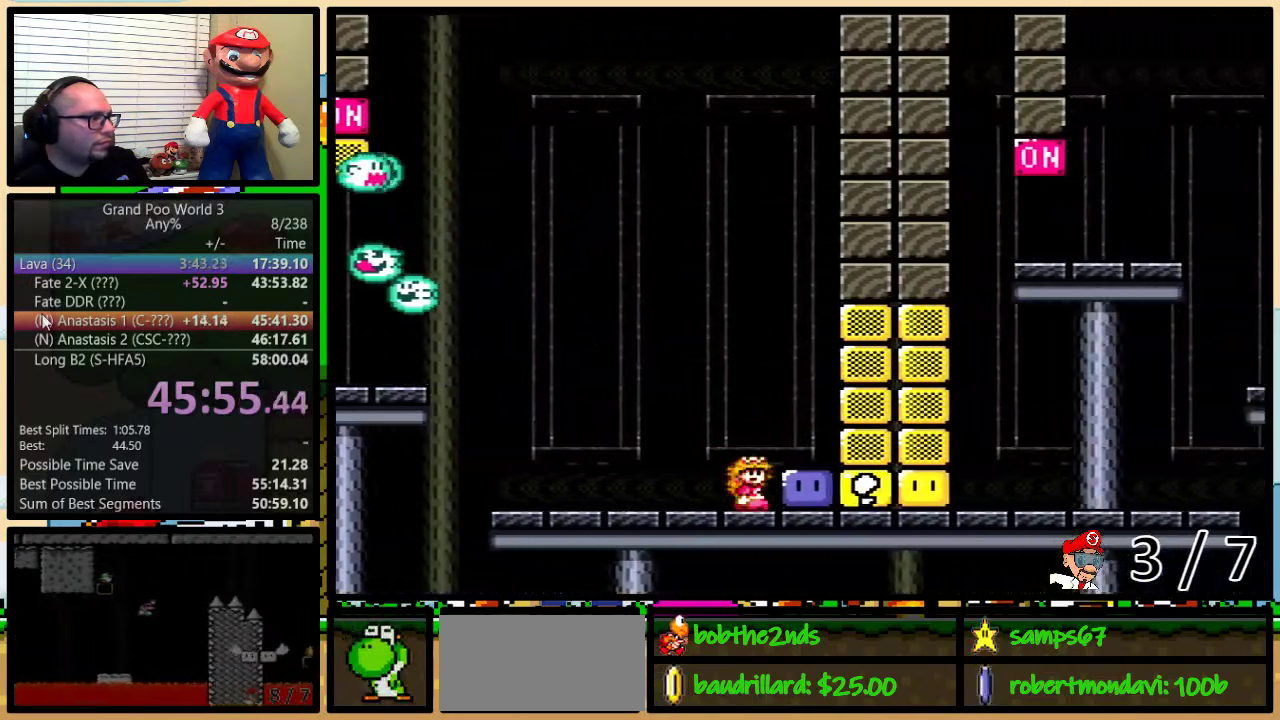
{"buttons": ["B", "Y", "DPAD_UP", "DPAD_LEFT"], "events": [[83, "DPAD_LEFT", "down"], [83, "DPAD_RIGHT", "up"], [83, "Y", "down"], [200, "DPAD_UP", "down"], [467, "B", "down"]]}
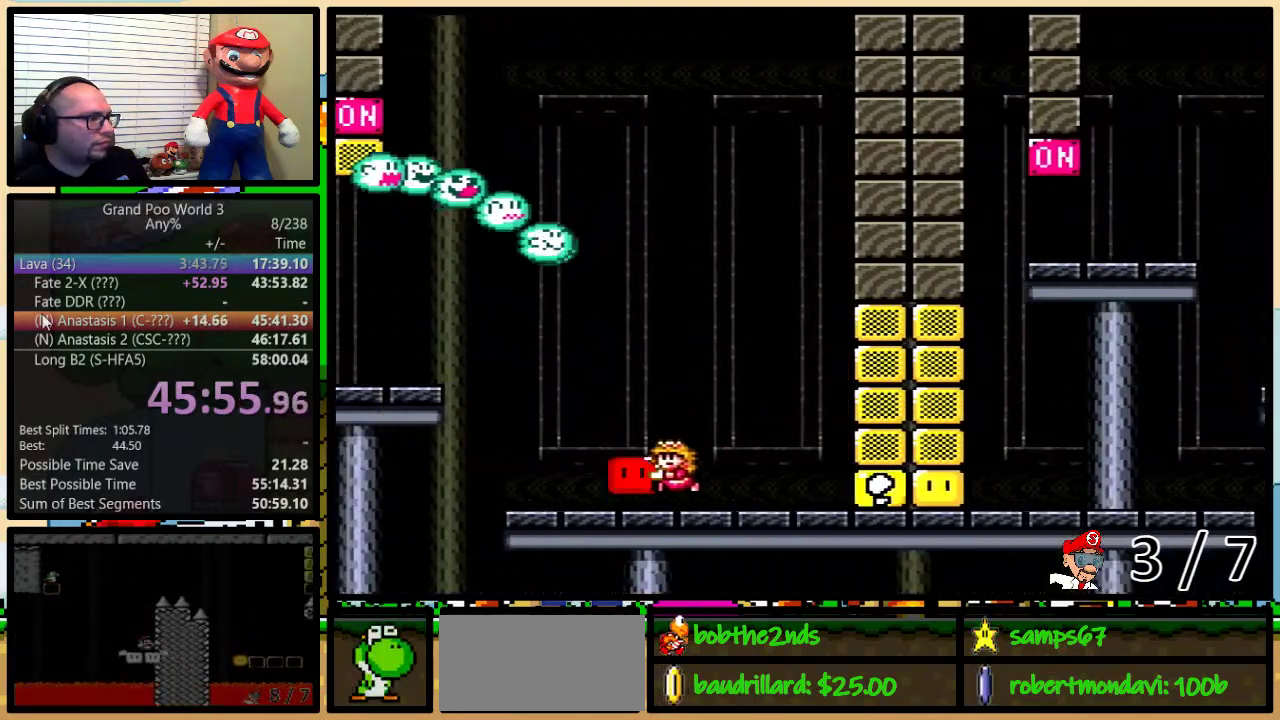
{"buttons": ["DPAD_UP", "DPAD_LEFT"], "events": [[67, "B", "up"], [167, "B", "down"], [484, "B", "up"], [484, "Y", "up"]]}
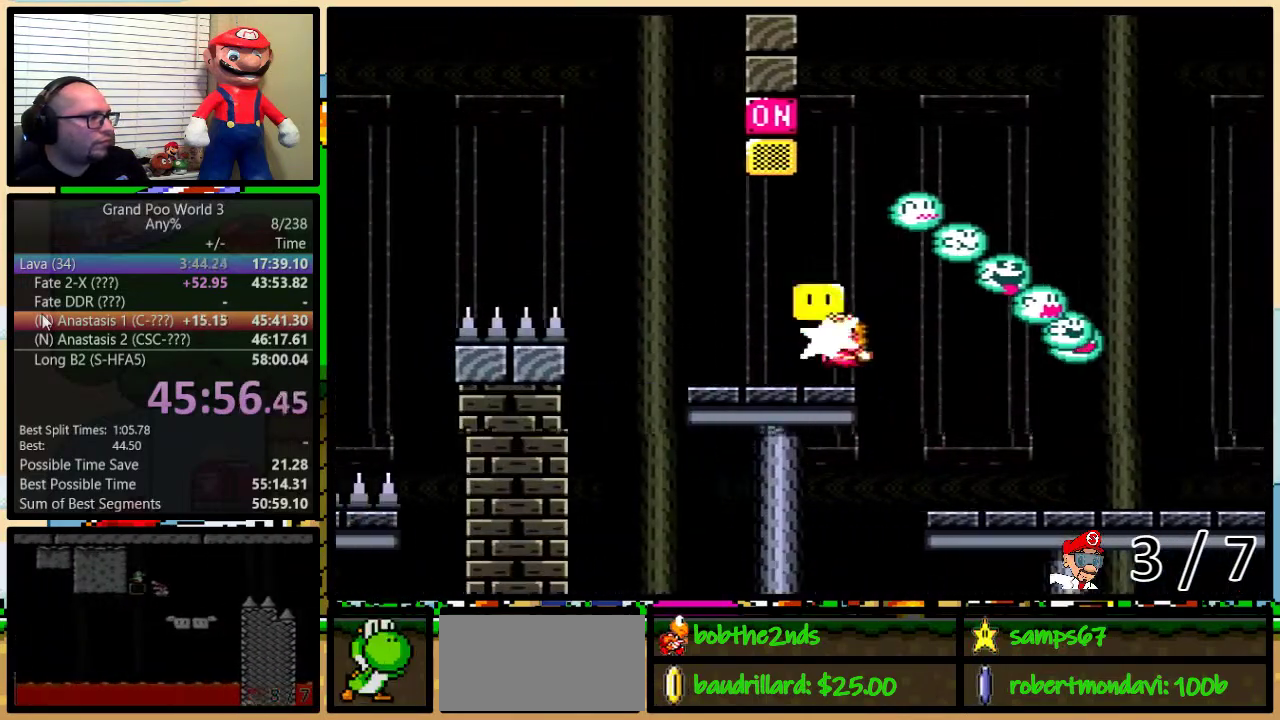
{"buttons": ["Y", "DPAD_RIGHT"], "events": [[50, "Y", "down"], [100, "DPAD_UP", "up"], [150, "B", "down"], [200, "DPAD_LEFT", "up"], [200, "DPAD_RIGHT", "down"], [250, "B", "up"], [400, "B", "down"], [450, "B", "up"]]}